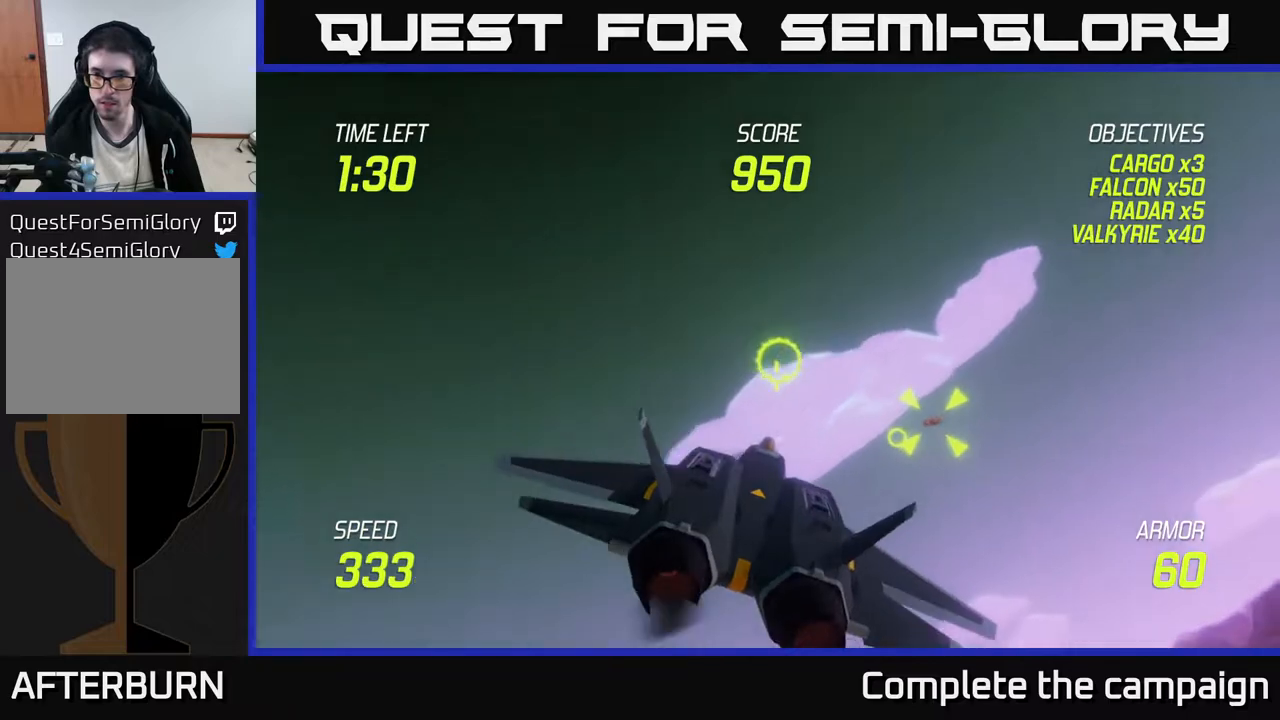
Gameplay with a controller (Xbox layout); each line is a JSON object with the inputs held at the frame after it. "events" lists button and stick changes between this image and that frame as [ms after this image, input, new state], when the widget could be followed in between. Not read: right_stick.
{"buttons": ["R2"], "left_stick": "down", "events": [[33, "left_stick", "right"], [67, "R2", "down"], [100, "left_stick", "up-right"], [183, "R2", "up"], [317, "R2", "down"], [350, "left_stick", "center"], [483, "left_stick", "down"]]}
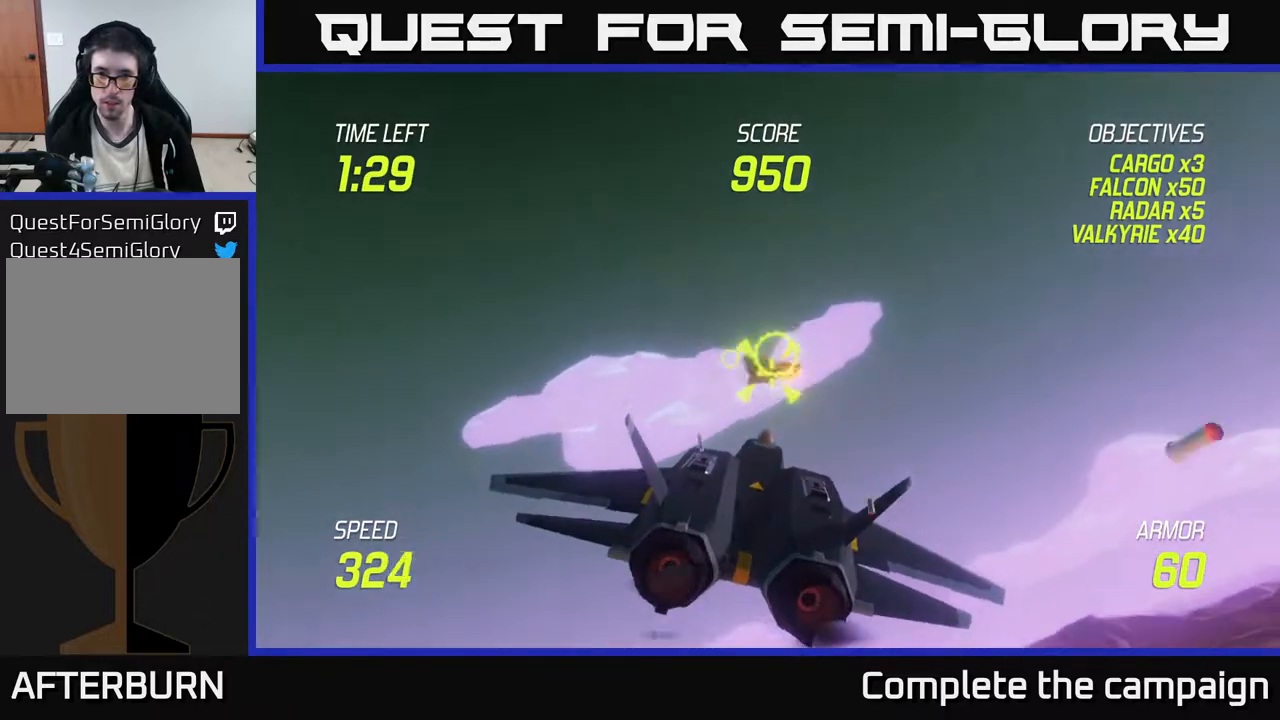
{"buttons": [], "left_stick": "down", "events": [[83, "left_stick", "center"], [250, "left_stick", "up"], [267, "R2", "up"], [450, "left_stick", "down"]]}
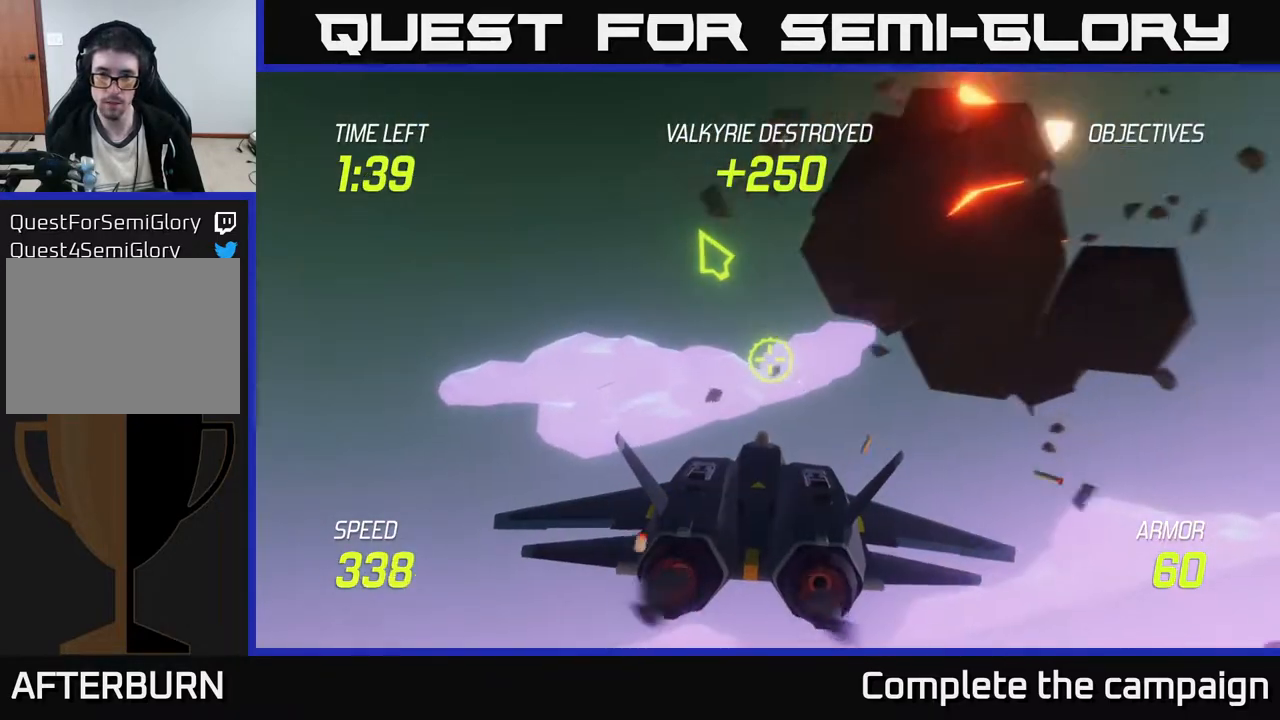
{"buttons": [], "left_stick": "down-left", "events": [[300, "left_stick", "down-left"]]}
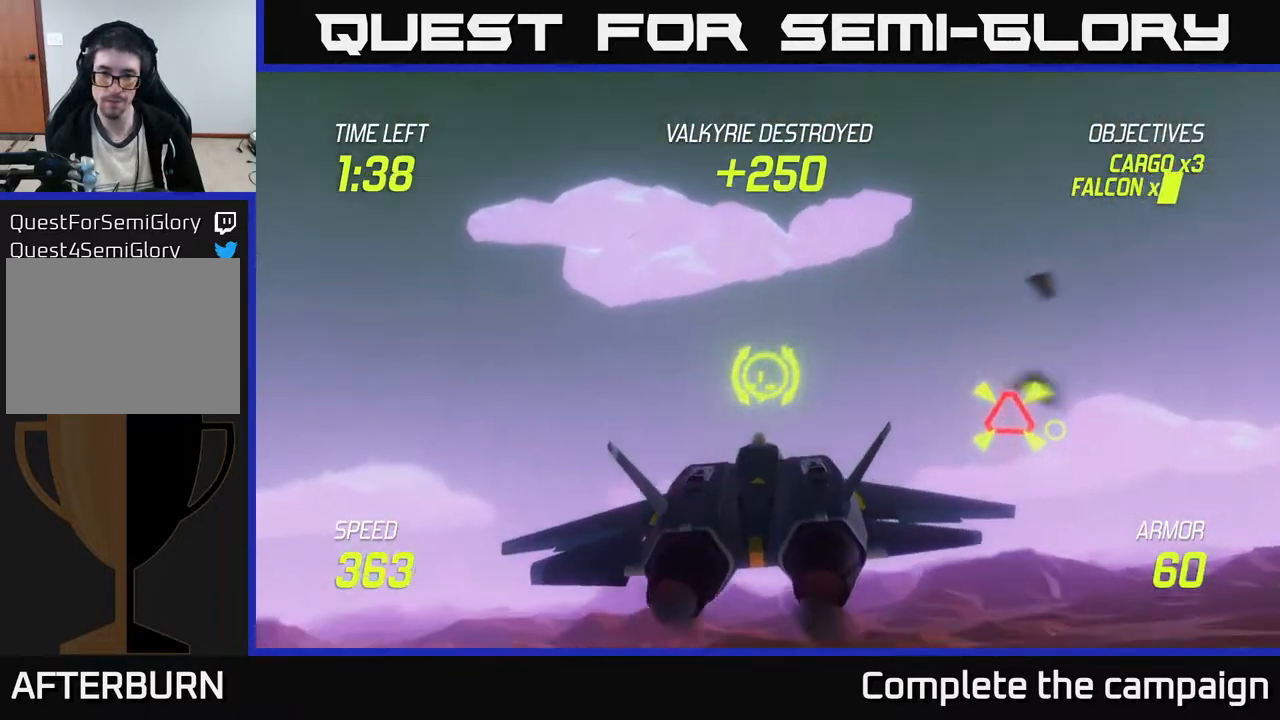
{"buttons": [], "left_stick": "right", "events": [[117, "left_stick", "right"], [250, "left_stick", "up-right"], [483, "left_stick", "right"]]}
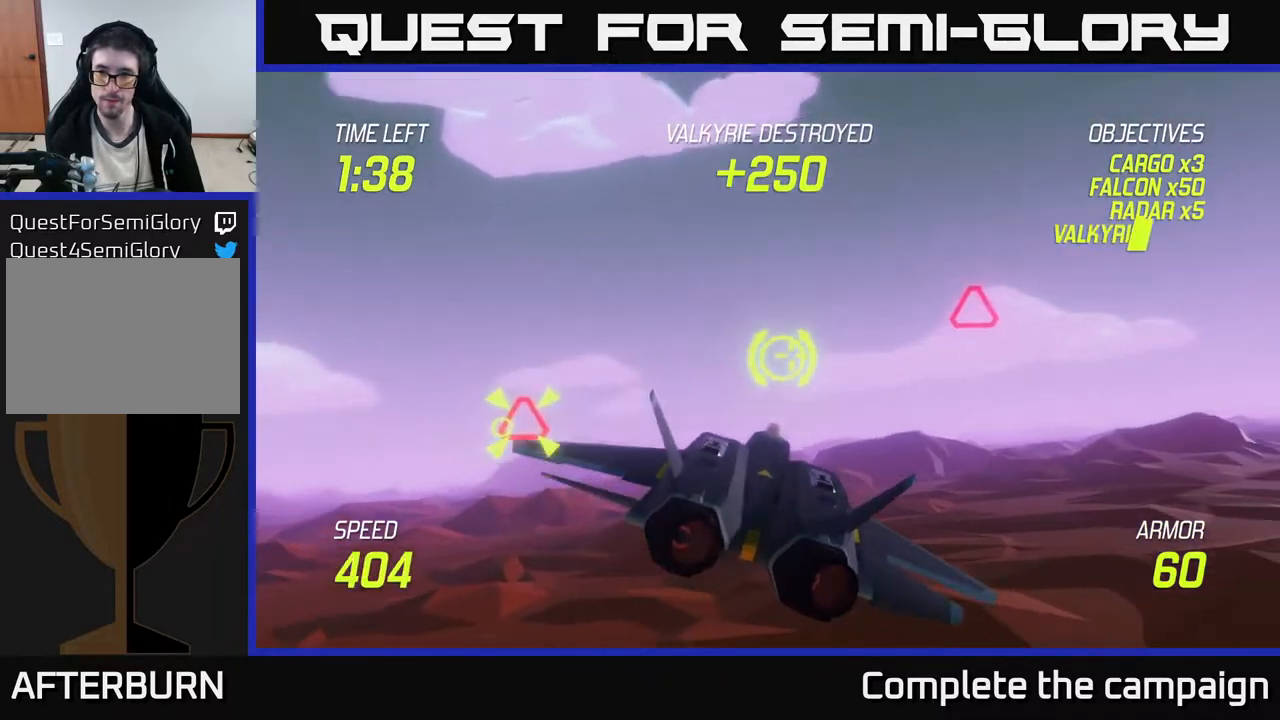
{"buttons": [], "left_stick": "up", "events": [[217, "R2", "down"], [267, "left_stick", "center"], [450, "R2", "up"], [450, "left_stick", "up"]]}
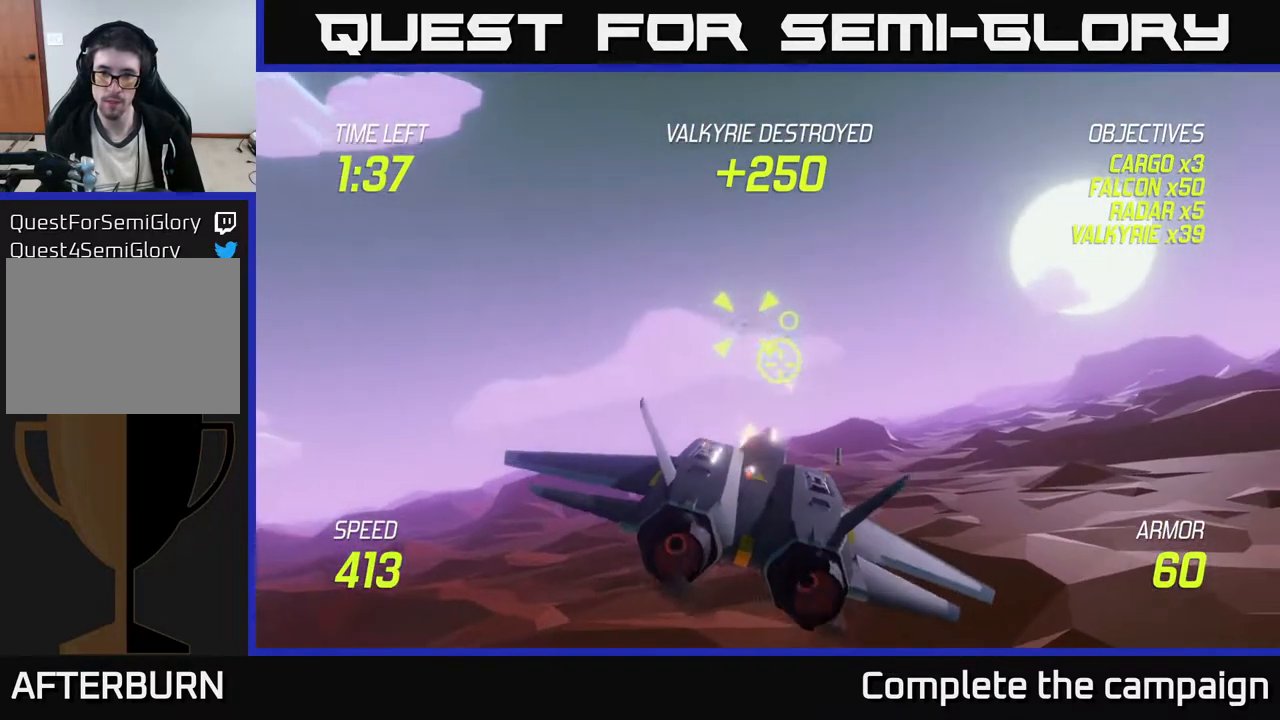
{"buttons": ["R2"], "left_stick": "right", "events": [[100, "R2", "down"], [100, "left_stick", "center"], [267, "left_stick", "right"]]}
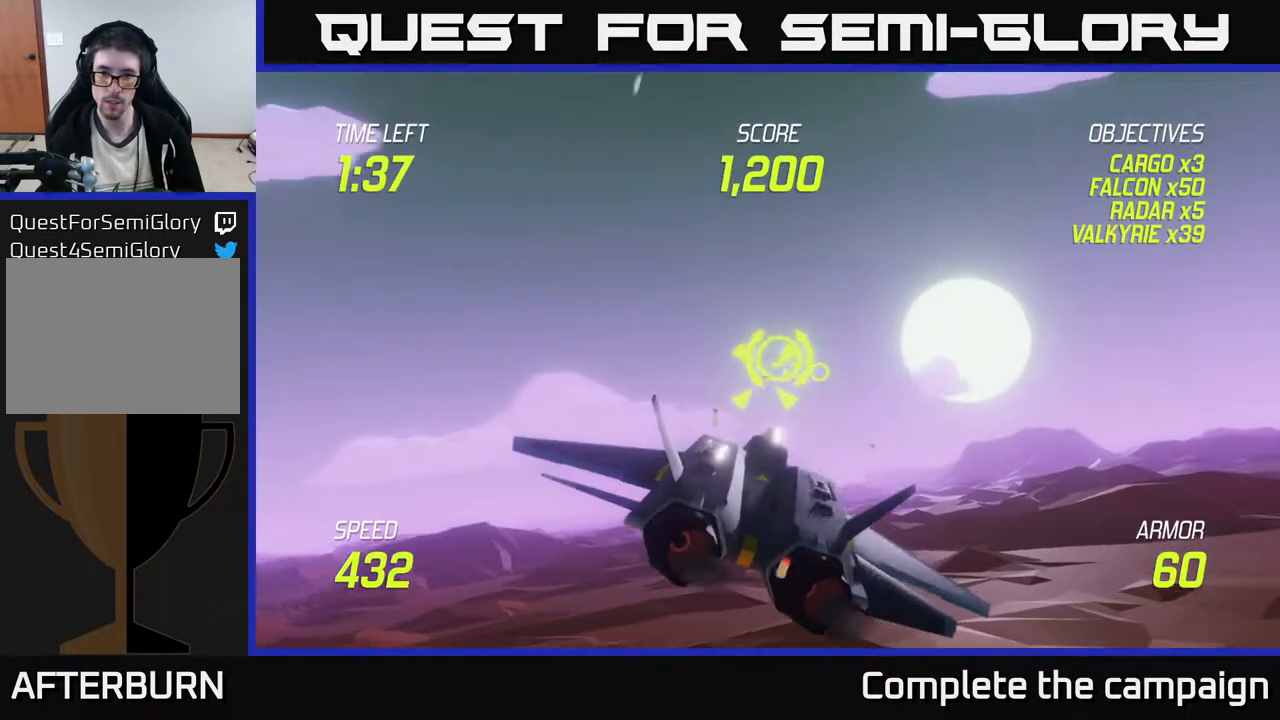
{"buttons": [], "left_stick": "left", "events": [[100, "left_stick", "center"], [150, "R2", "up"], [150, "left_stick", "left"], [250, "R2", "down"], [333, "R2", "up"]]}
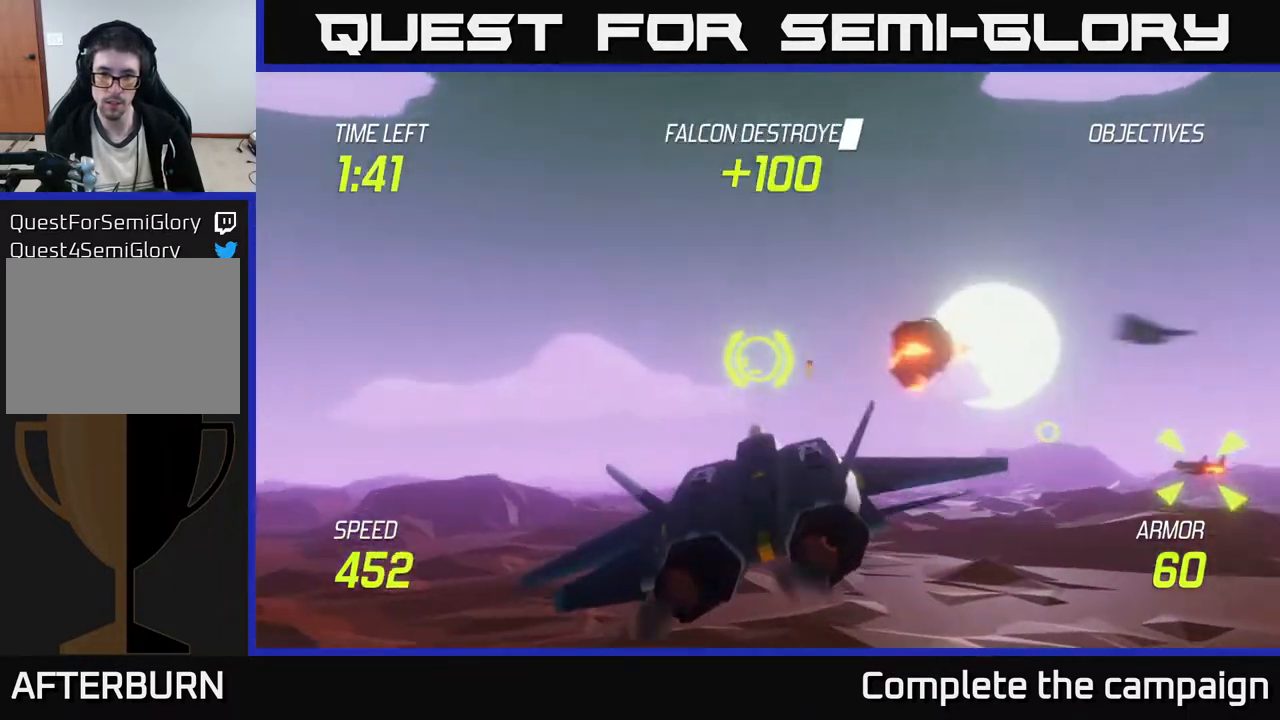
{"buttons": [], "left_stick": "right", "events": [[83, "L2", "down"], [150, "L2", "up"], [233, "L2", "down"], [317, "L2", "up"], [333, "left_stick", "right"]]}
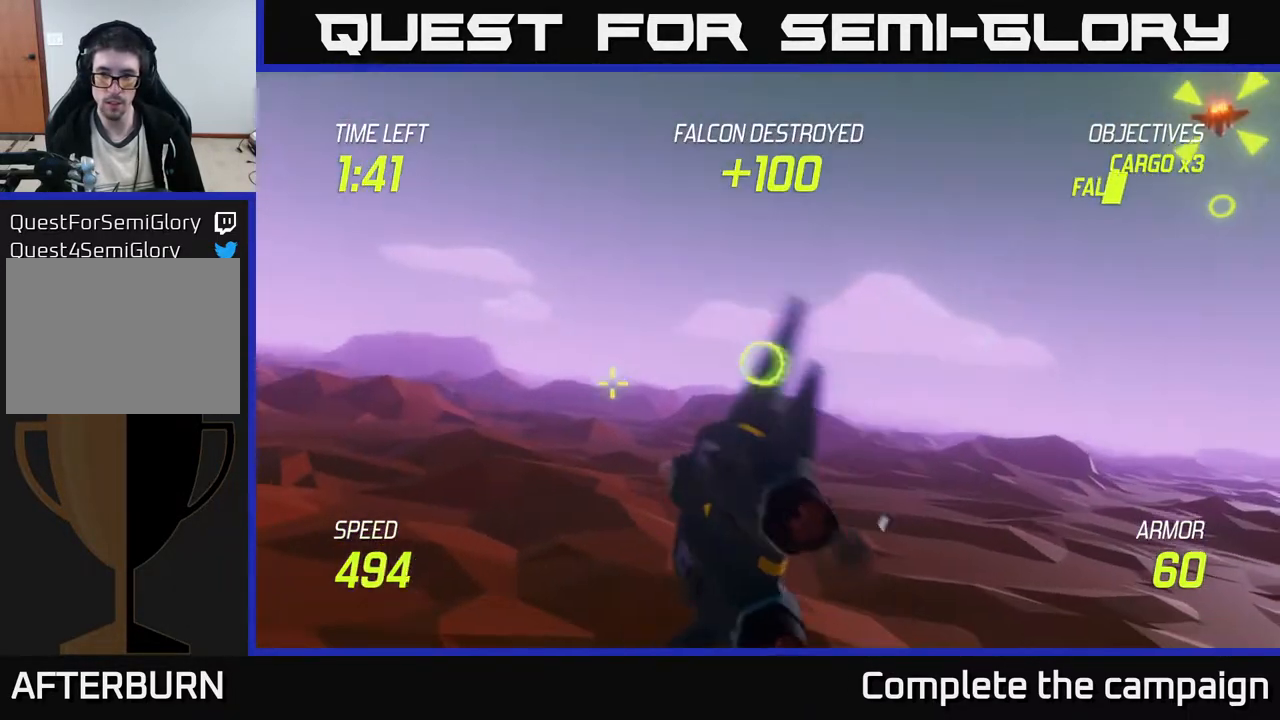
{"buttons": [], "left_stick": "right", "events": []}
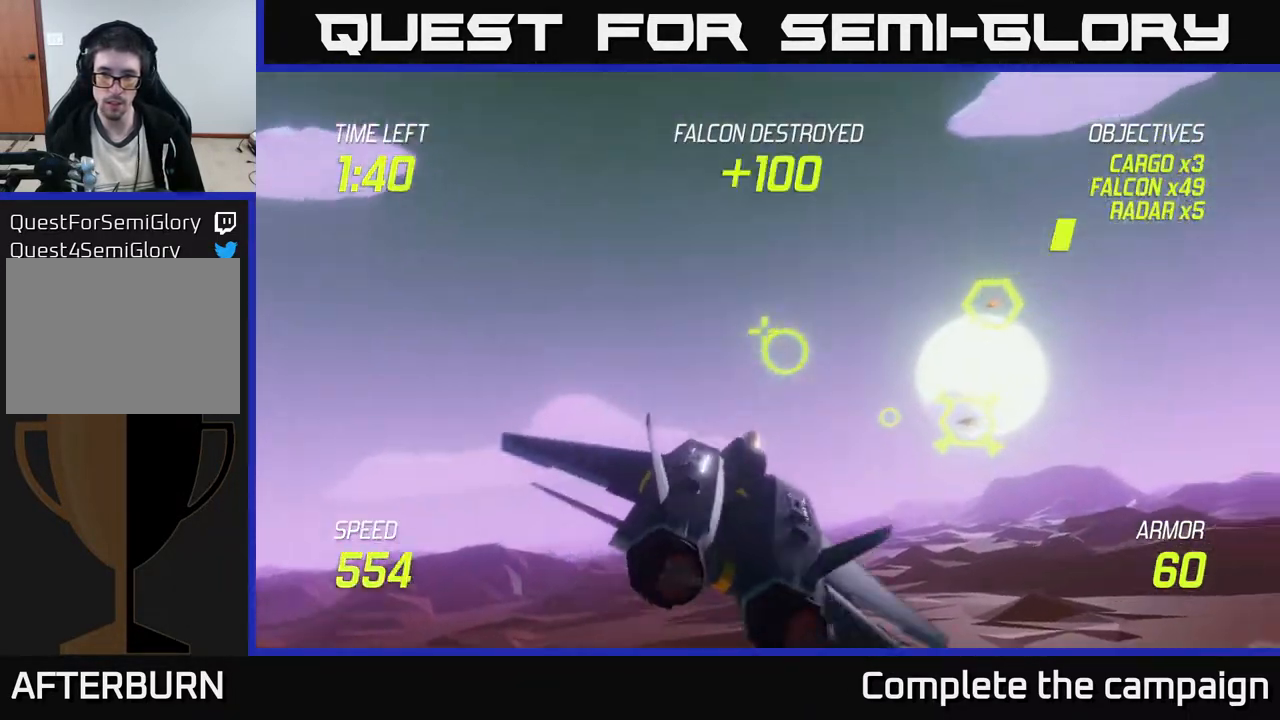
{"buttons": [], "left_stick": "down-left", "events": [[67, "left_stick", "left"], [133, "R2", "down"], [233, "left_stick", "center"], [250, "R2", "up"], [433, "left_stick", "down-left"]]}
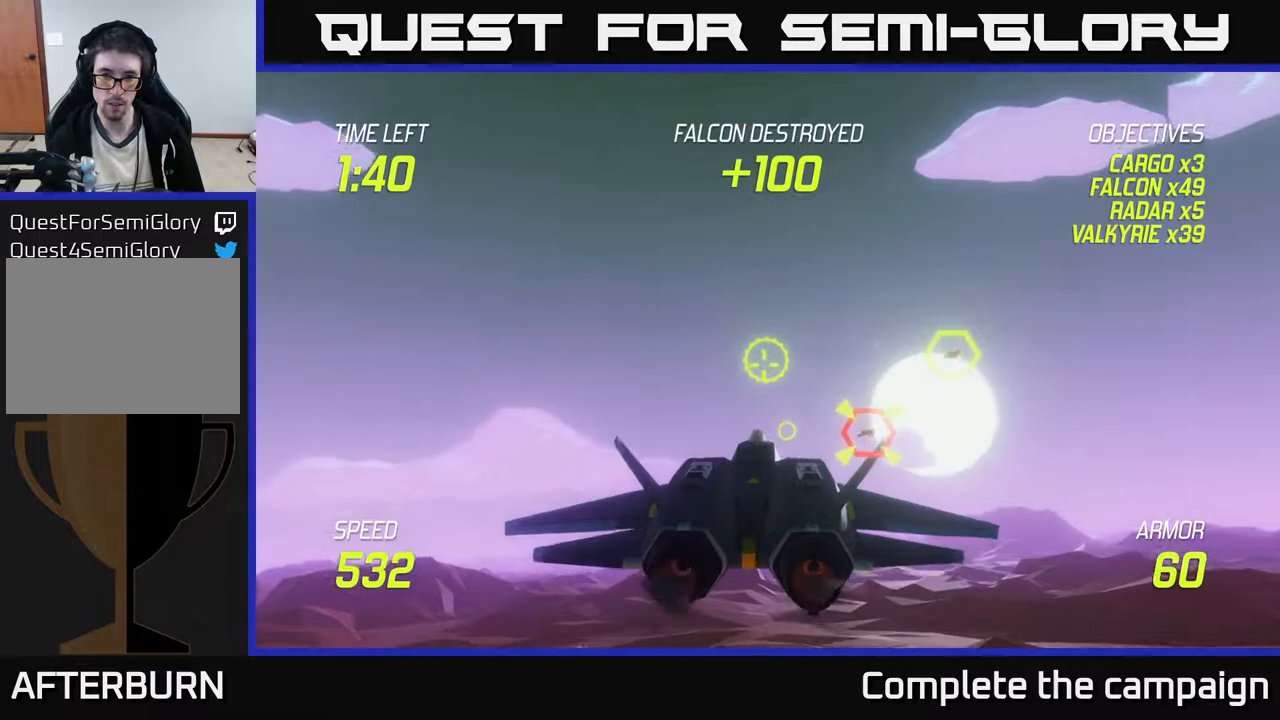
{"buttons": [], "left_stick": "center", "events": [[50, "left_stick", "center"], [117, "R2", "down"], [250, "R2", "up"], [350, "left_stick", "up-right"], [433, "left_stick", "center"]]}
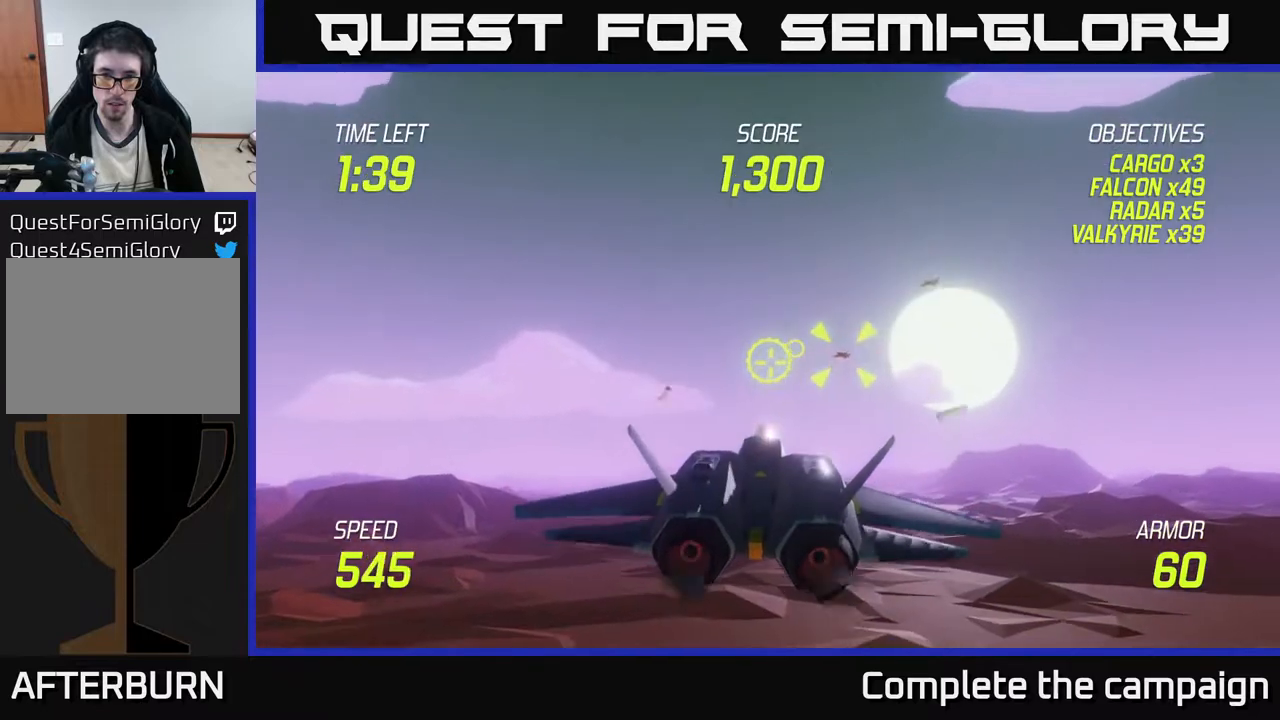
{"buttons": ["R2"], "left_stick": "center", "events": [[67, "R2", "down"], [267, "left_stick", "right"], [350, "left_stick", "center"]]}
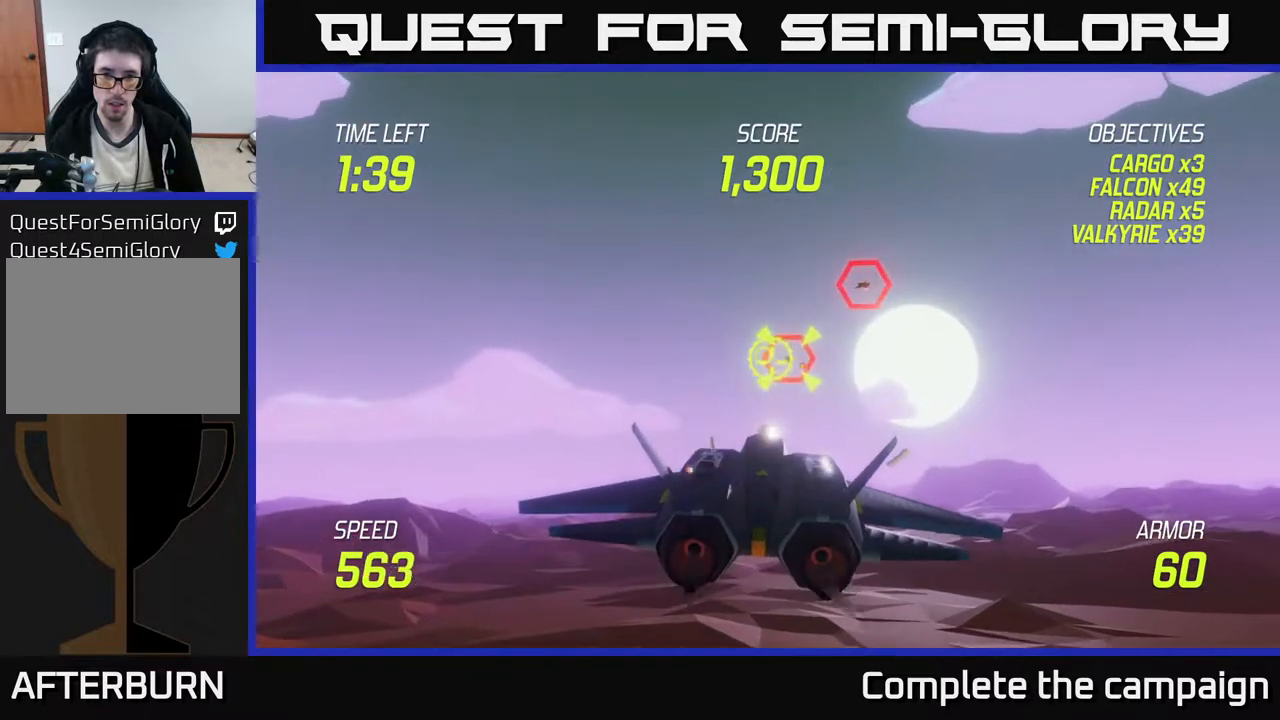
{"buttons": [], "left_stick": "up-right", "events": [[417, "left_stick", "up-right"], [450, "R2", "up"]]}
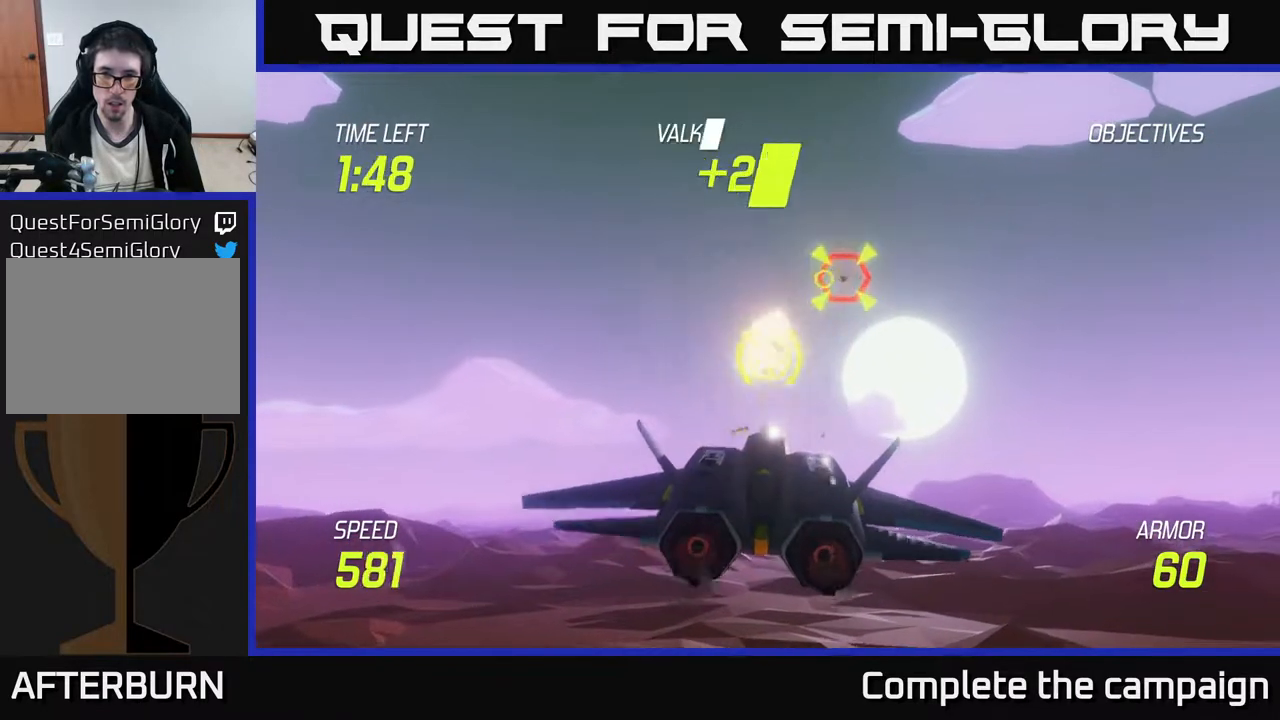
{"buttons": ["R2"], "left_stick": "center", "events": [[133, "left_stick", "center"], [300, "R2", "down"], [400, "left_stick", "down"], [483, "left_stick", "center"]]}
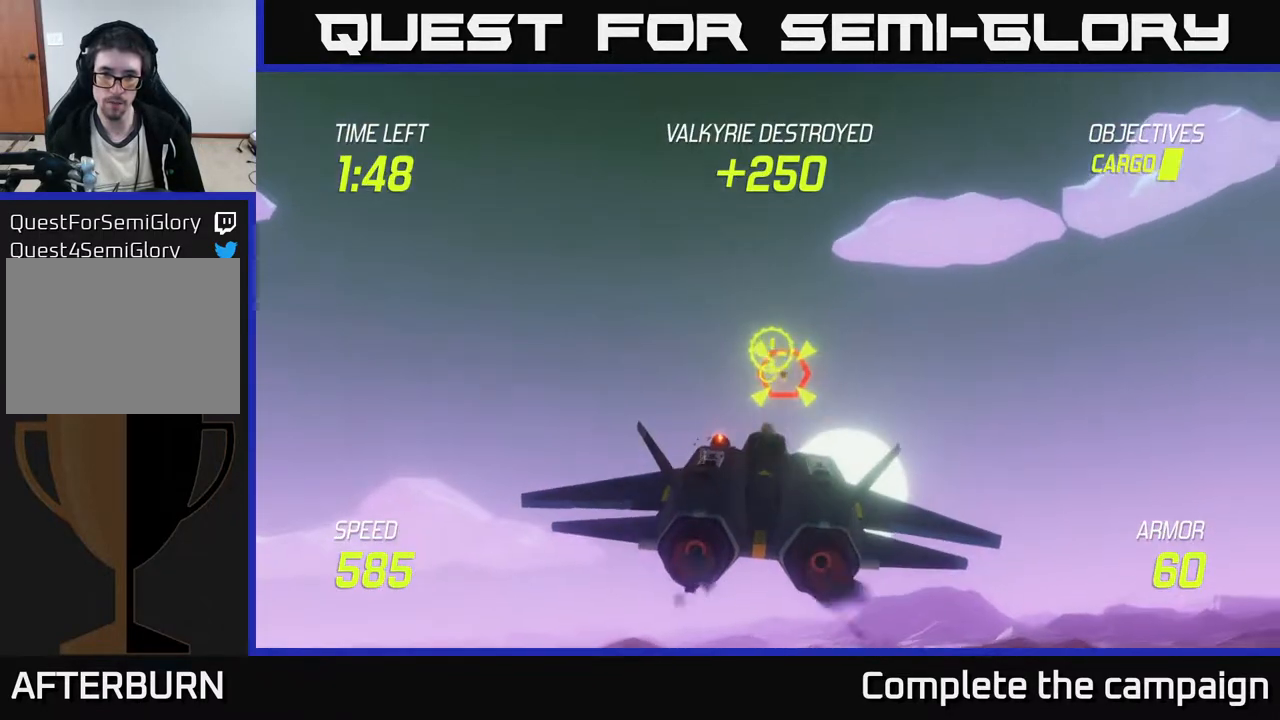
{"buttons": ["R2"], "left_stick": "center", "events": []}
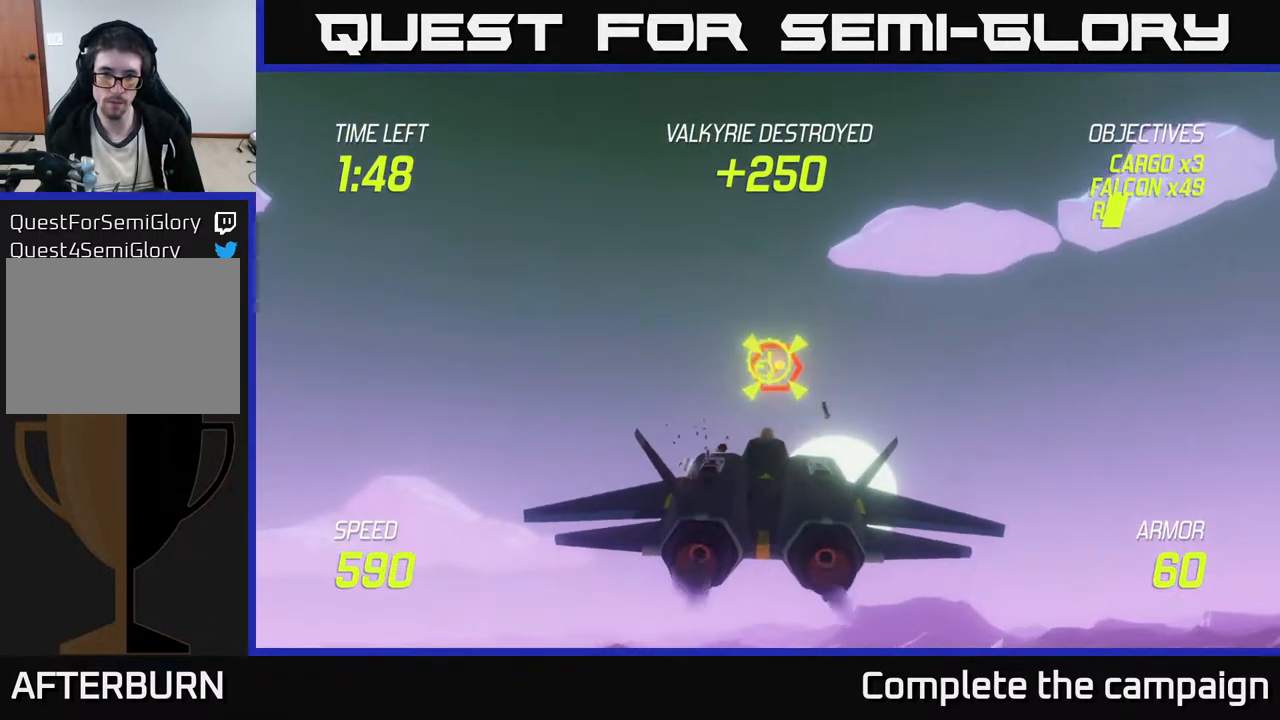
{"buttons": [], "left_stick": "down", "events": [[100, "left_stick", "down-left"], [133, "R2", "up"], [267, "L2", "down"], [367, "L2", "up"], [483, "left_stick", "down"]]}
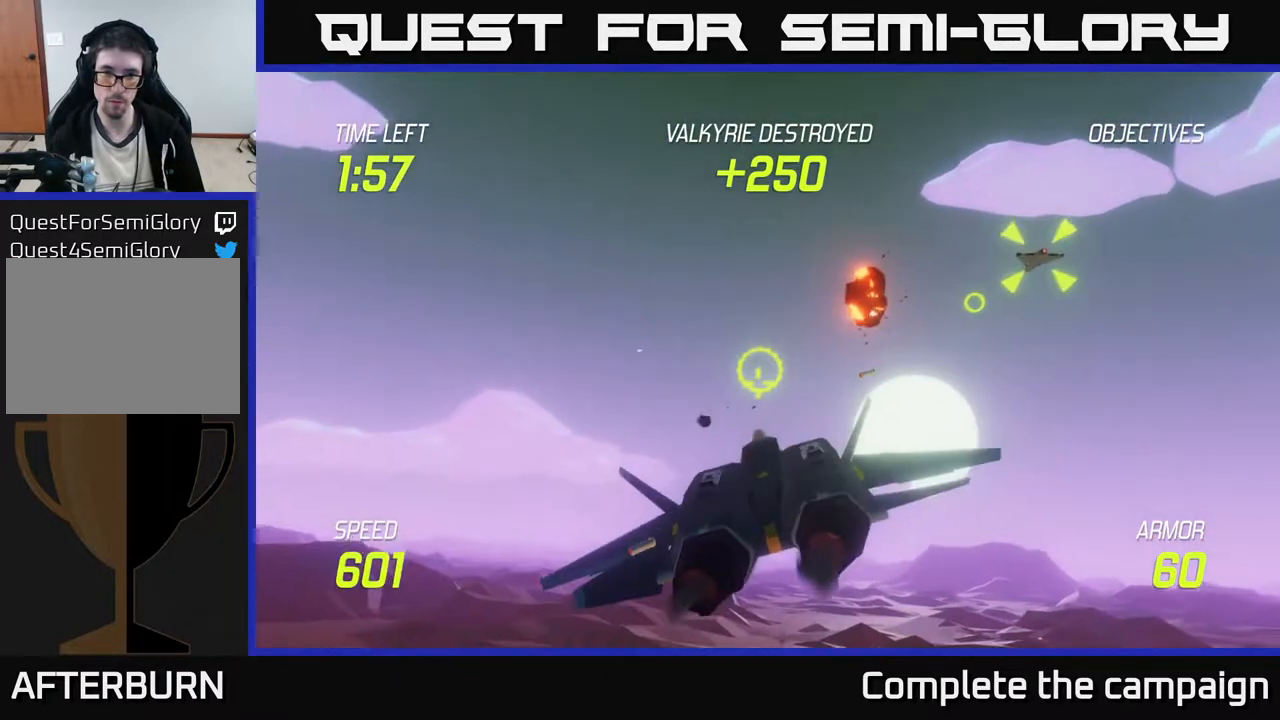
{"buttons": [], "left_stick": "center", "events": [[17, "left_stick", "down-left"], [33, "left_stick", "right"], [133, "left_stick", "up-right"], [383, "left_stick", "center"]]}
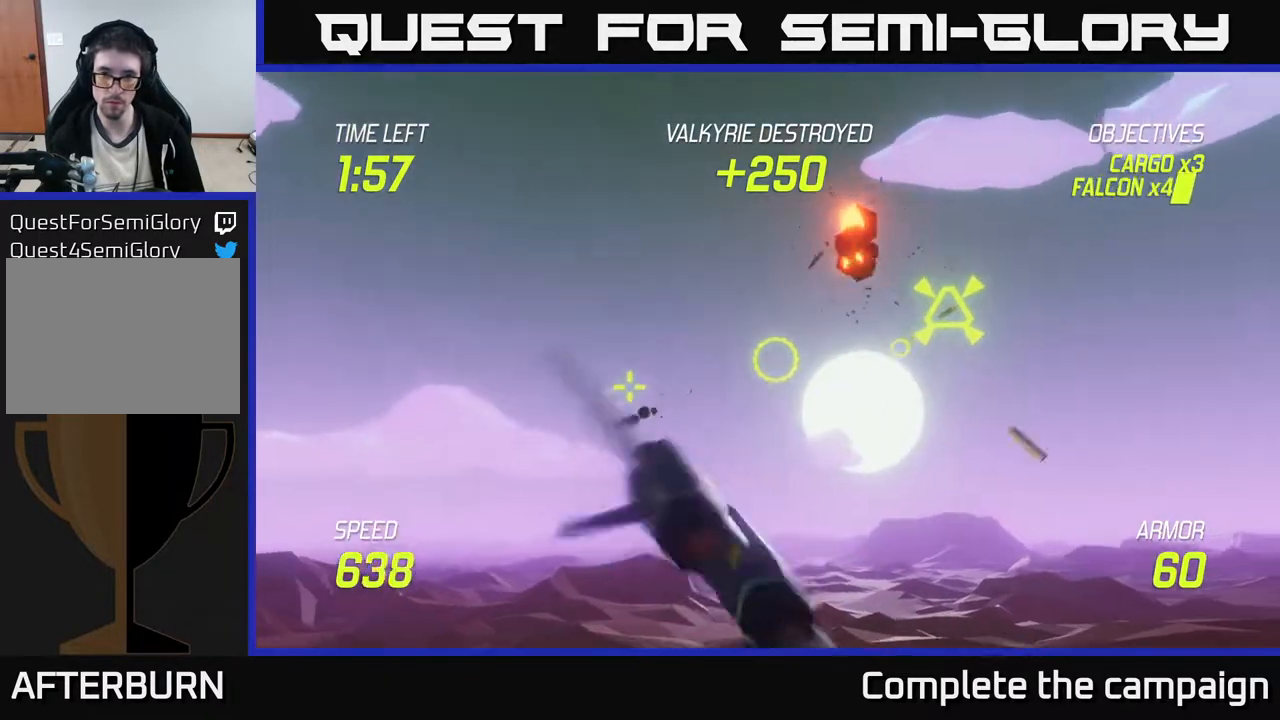
{"buttons": ["R2"], "left_stick": "down", "events": [[33, "left_stick", "right"], [267, "left_stick", "center"], [333, "R2", "down"], [417, "left_stick", "down"]]}
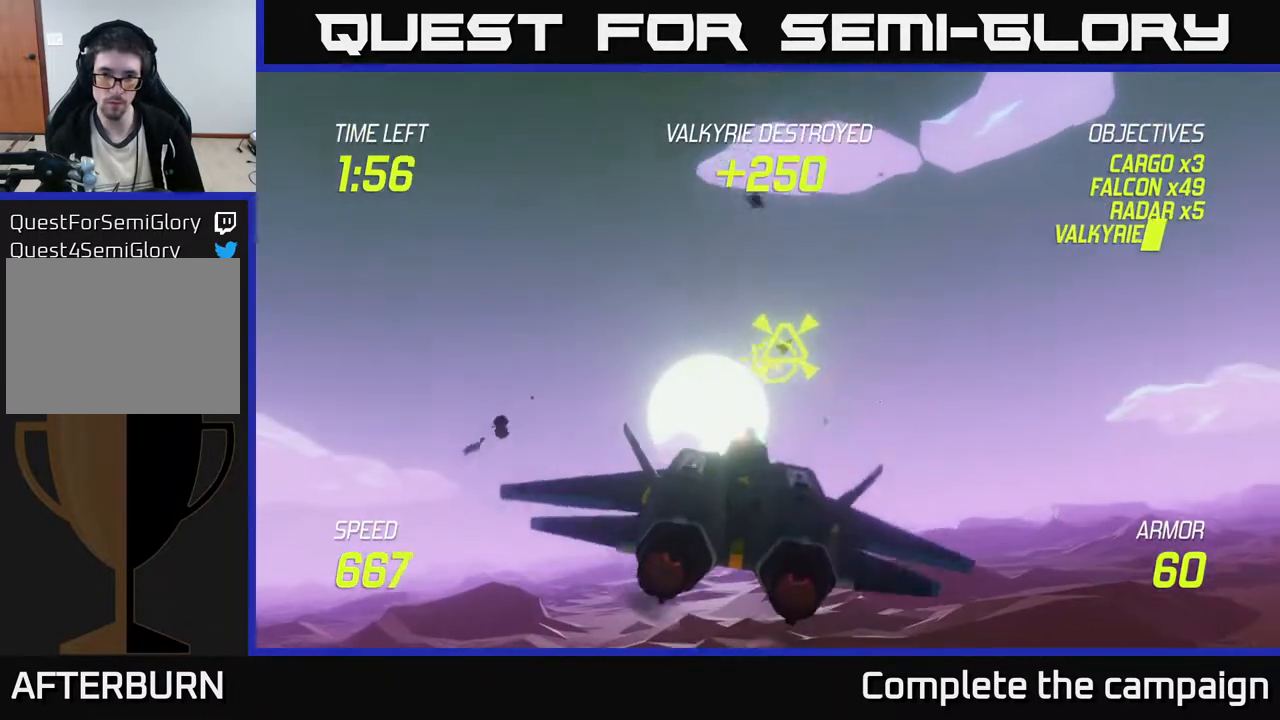
{"buttons": ["R2"], "left_stick": "up-left", "events": [[50, "left_stick", "center"], [150, "R2", "up"], [183, "left_stick", "left"], [350, "left_stick", "up-left"], [500, "R2", "down"]]}
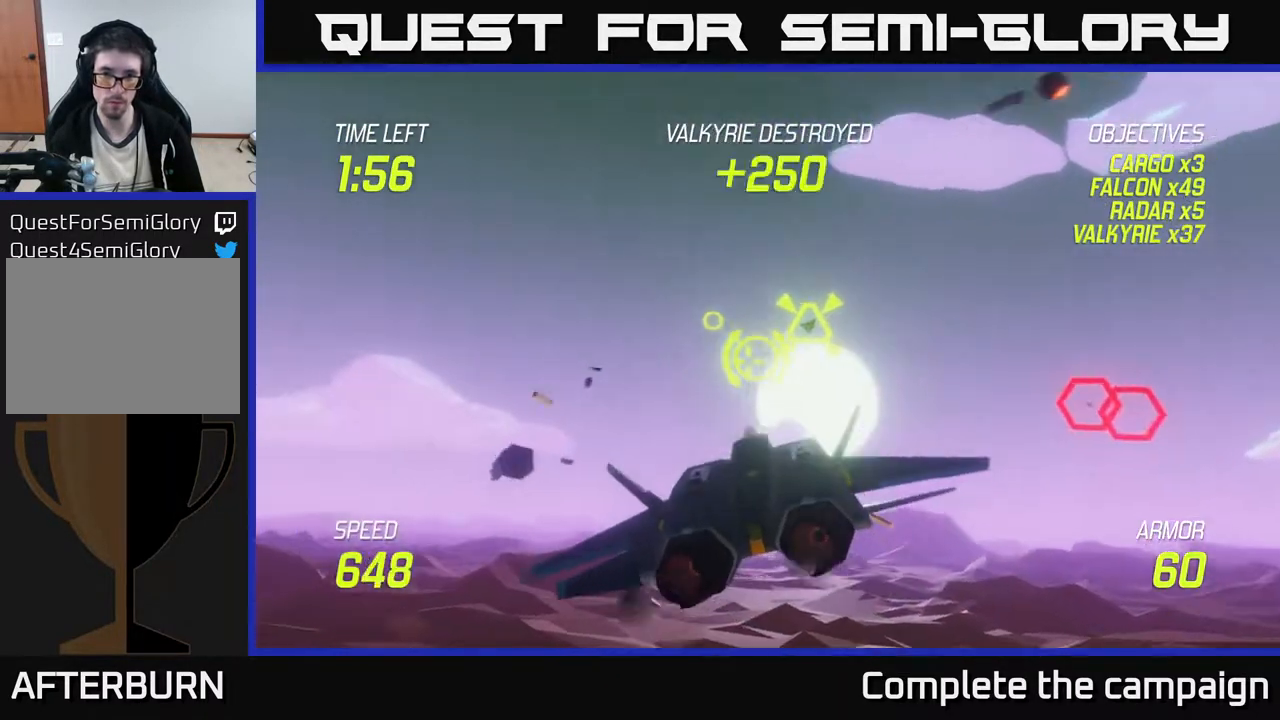
{"buttons": ["R2"], "left_stick": "down-left", "events": [[250, "left_stick", "center"], [450, "left_stick", "down-left"]]}
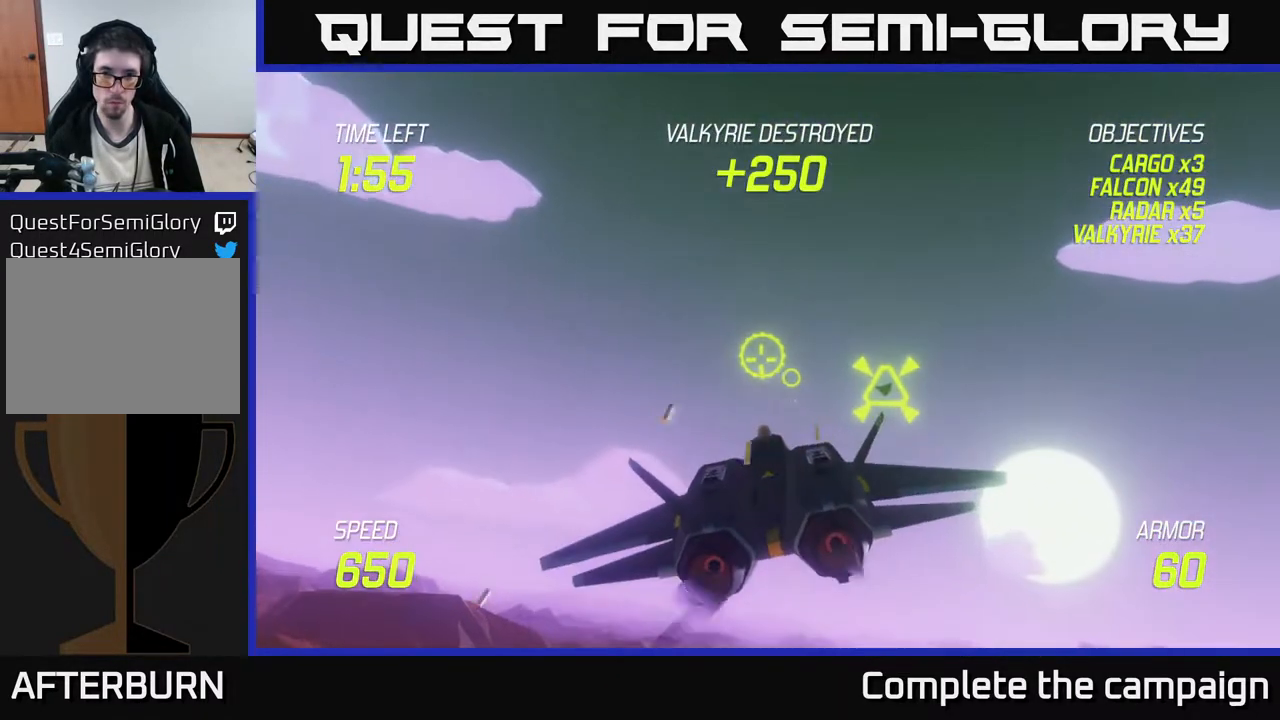
{"buttons": ["L2"], "left_stick": "right", "events": [[100, "left_stick", "left"], [317, "R2", "up"], [350, "left_stick", "right"], [433, "L2", "down"]]}
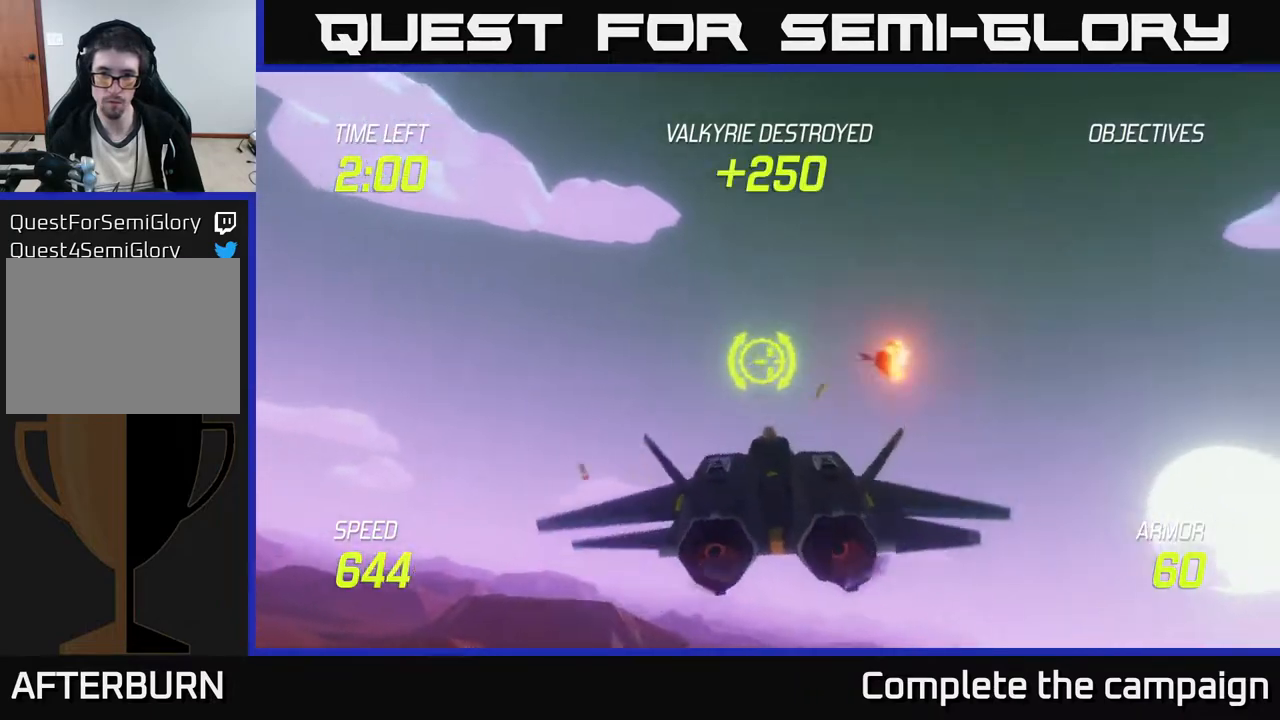
{"buttons": [], "left_stick": "right", "events": [[33, "L2", "up"], [133, "L2", "down"], [317, "L2", "up"]]}
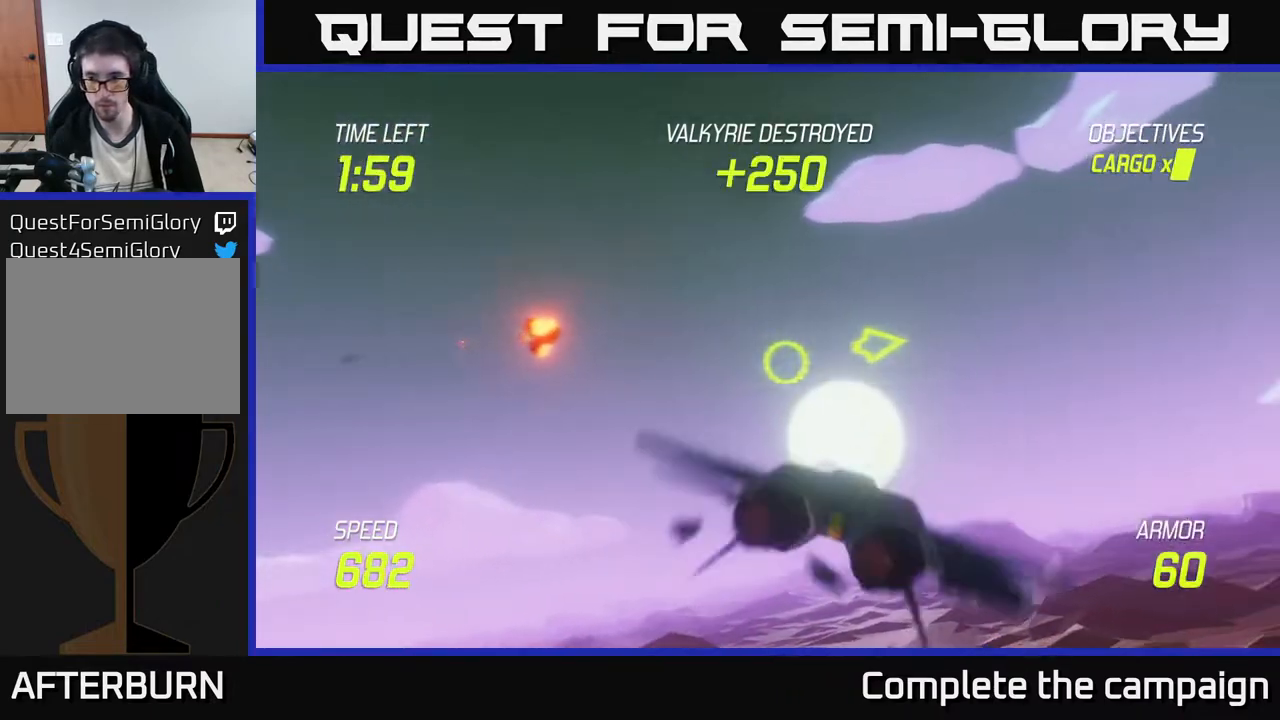
{"buttons": ["L2"], "left_stick": "right", "events": [[267, "left_stick", "down-right"], [333, "L2", "down"], [450, "left_stick", "right"]]}
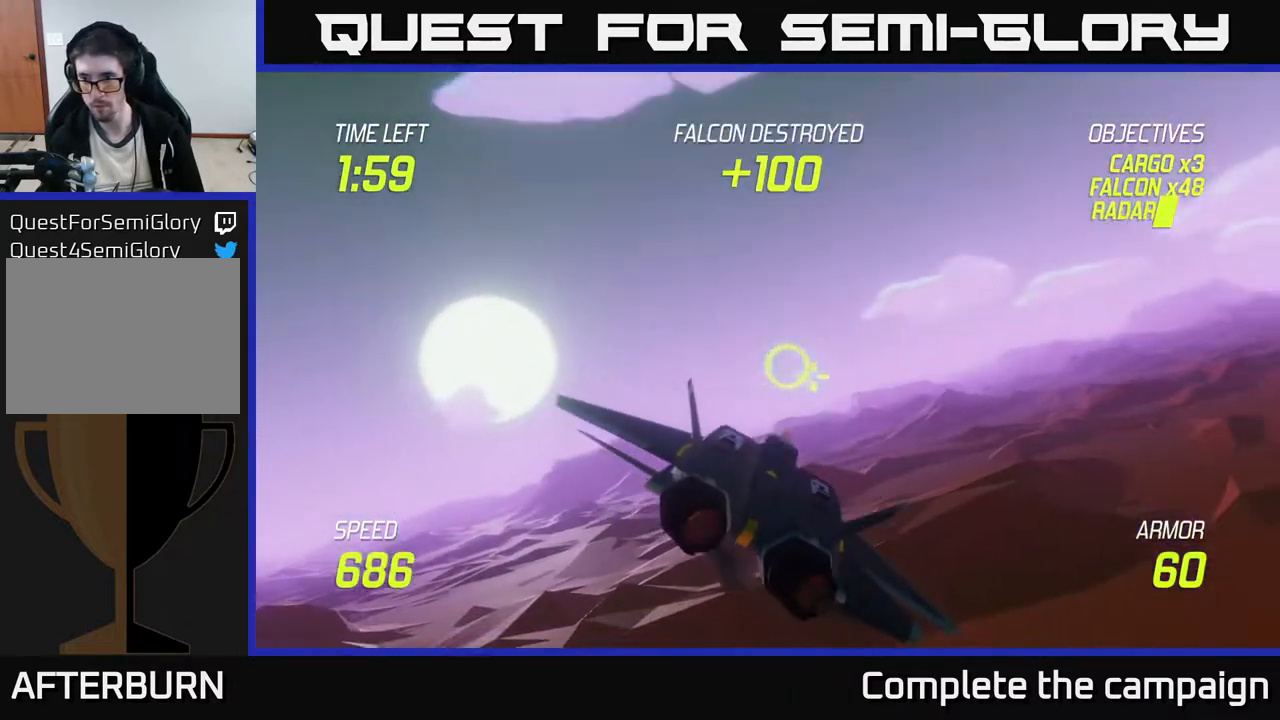
{"buttons": [], "left_stick": "up-right", "events": [[100, "L2", "up"], [167, "left_stick", "up-right"]]}
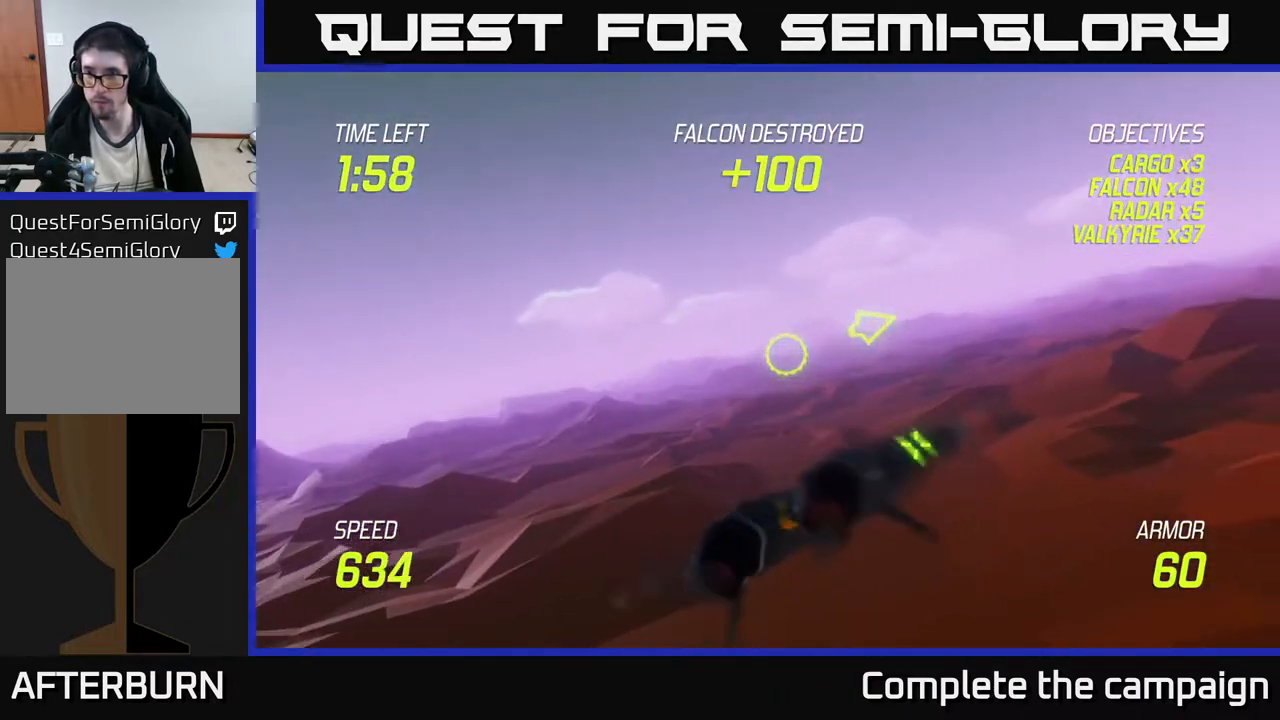
{"buttons": [], "left_stick": "up-right", "events": []}
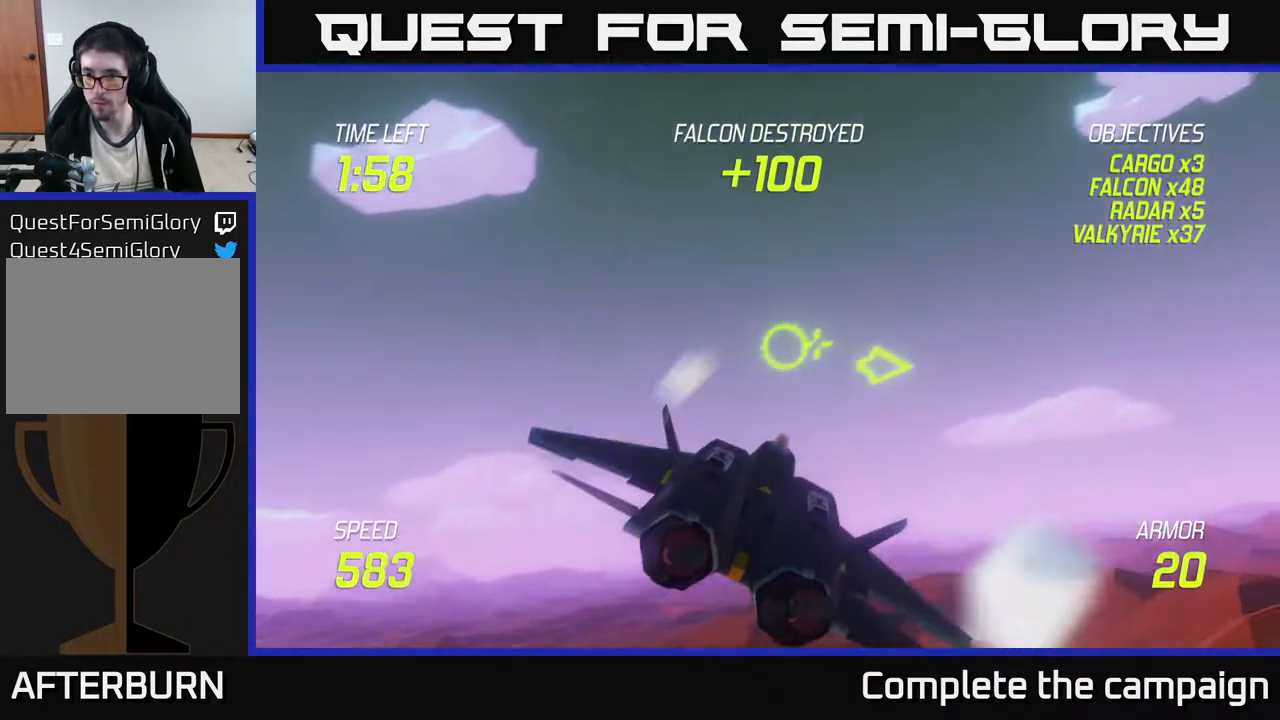
{"buttons": [], "left_stick": "right", "events": [[33, "left_stick", "right"]]}
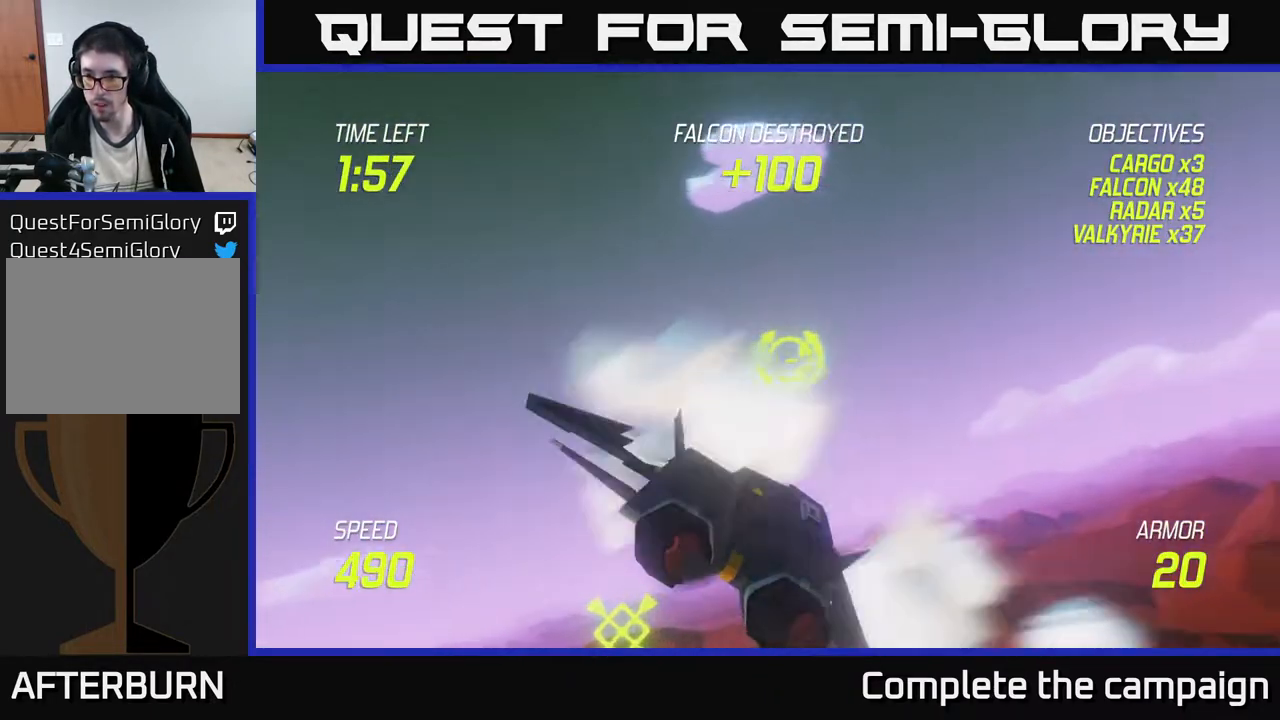
{"buttons": [], "left_stick": "down-left", "events": [[167, "left_stick", "left"], [233, "left_stick", "down-left"]]}
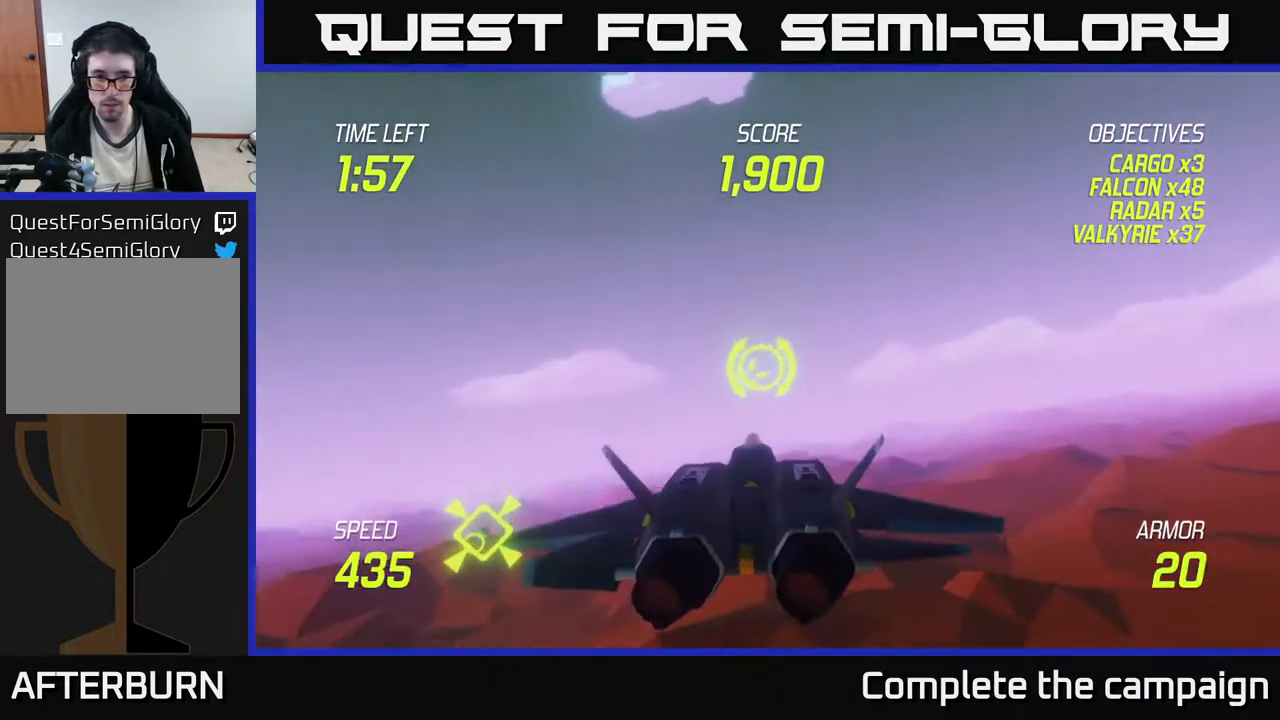
{"buttons": ["L2"], "left_stick": "right", "events": [[150, "left_stick", "right"], [333, "L2", "down"]]}
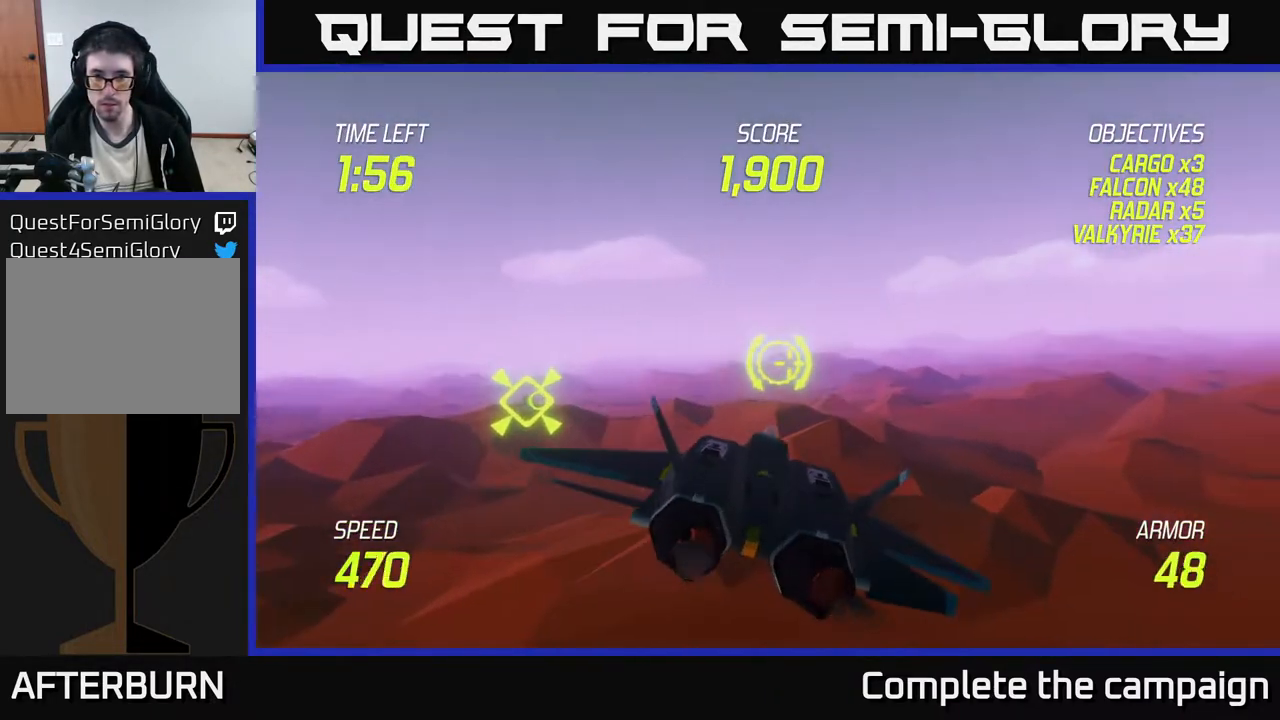
{"buttons": [], "left_stick": "right", "events": [[133, "L2", "up"], [250, "L2", "down"], [367, "L2", "up"], [433, "L2", "down"], [500, "L2", "up"]]}